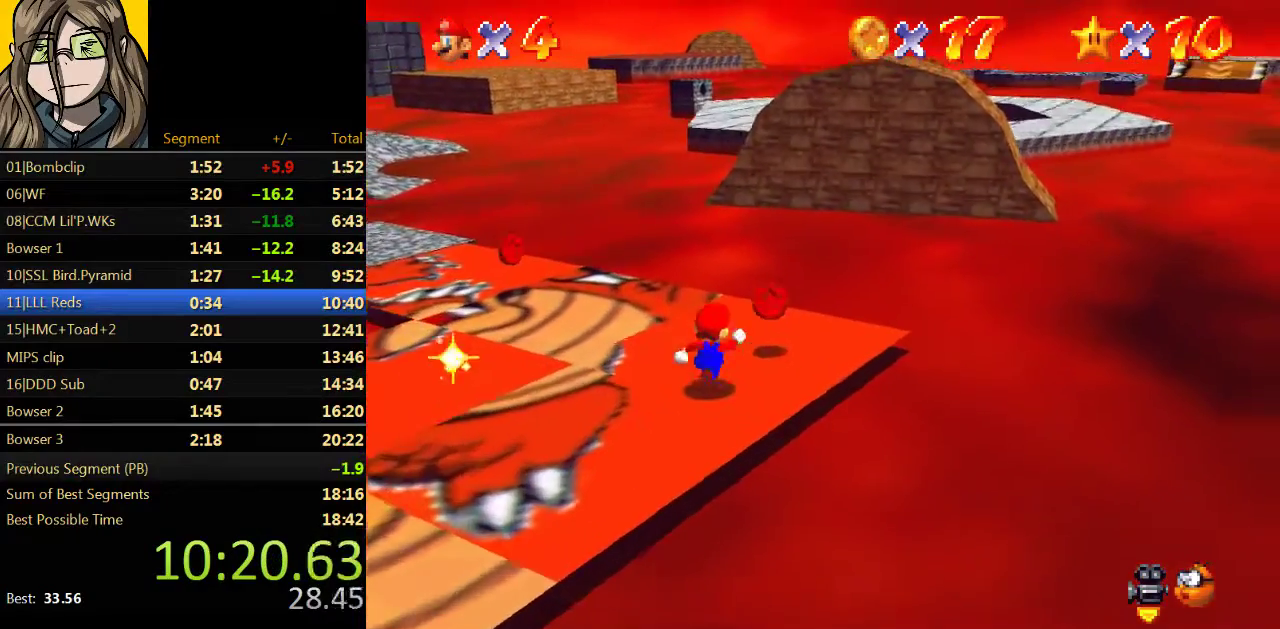
Gameplay with a controller (Nintendo layout); each line is a JSON object with the inputs held at the frame after it. "events" lists button and stick changes between this image and that frame as [ms after this image, input, new state], when the widget could be followed in between. Not read: L3 R3.
{"buttons": [], "left_stick": "up-left", "events": [[167, "left_stick", "up"], [267, "left_stick", "up-left"]]}
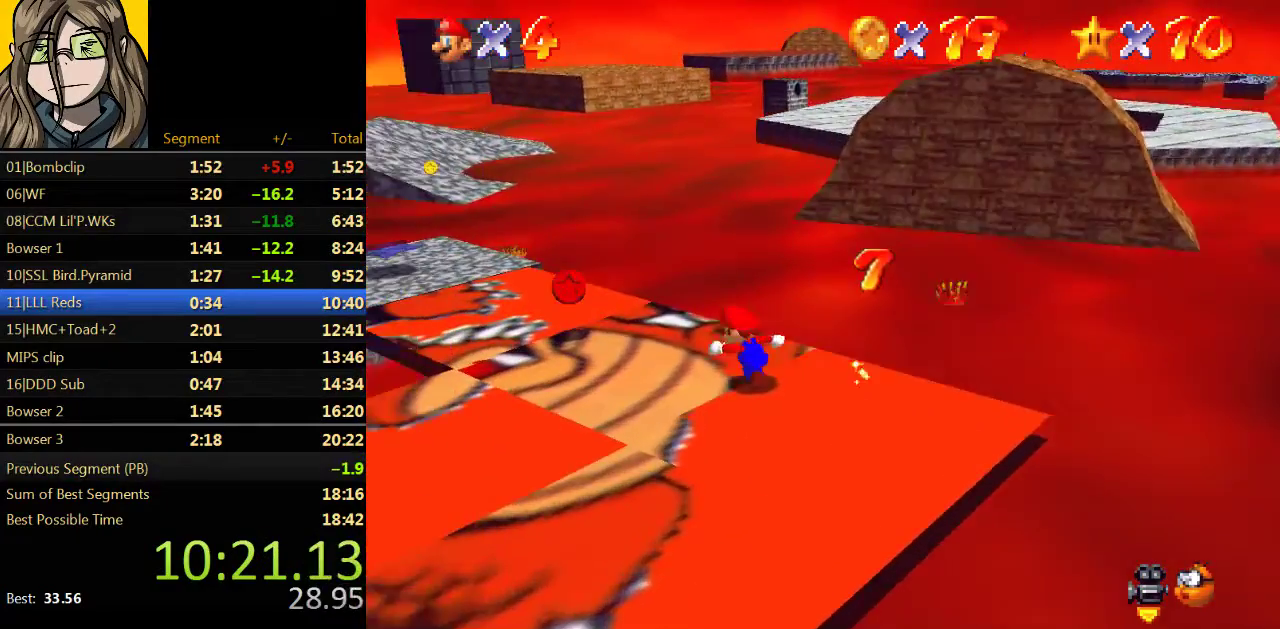
{"buttons": ["A"], "left_stick": "left", "events": [[100, "B", "down"], [267, "B", "up"], [333, "left_stick", "left"], [500, "A", "down"]]}
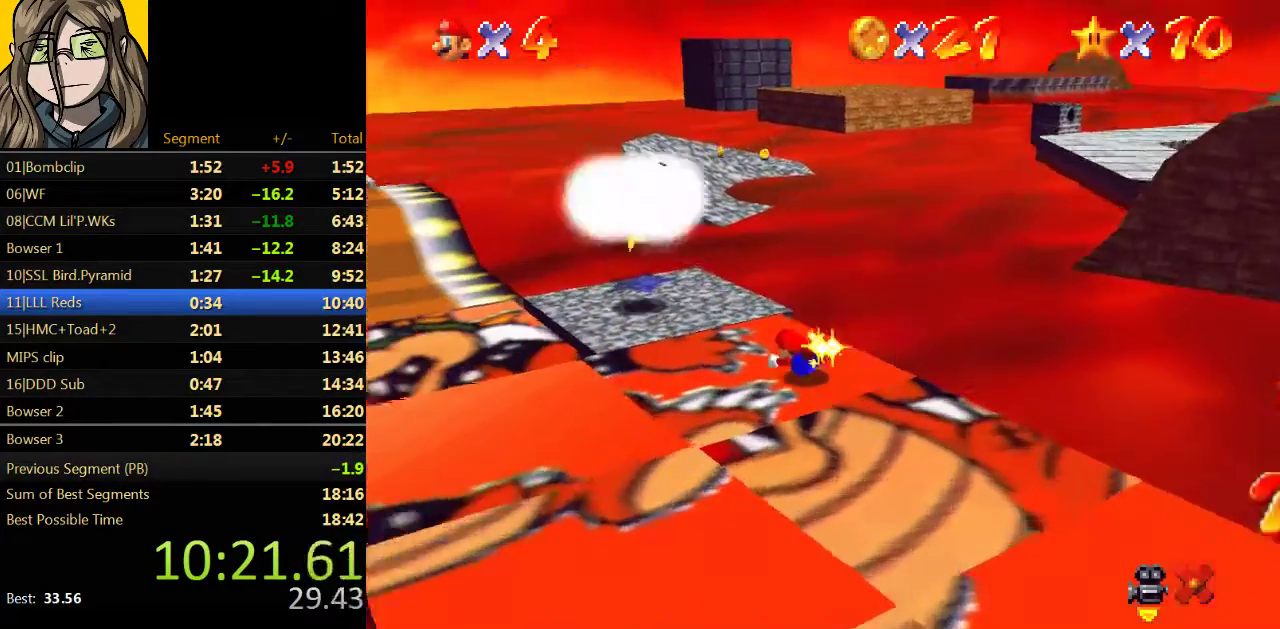
{"buttons": ["A"], "left_stick": "left", "events": [[33, "B", "down"], [367, "B", "up"]]}
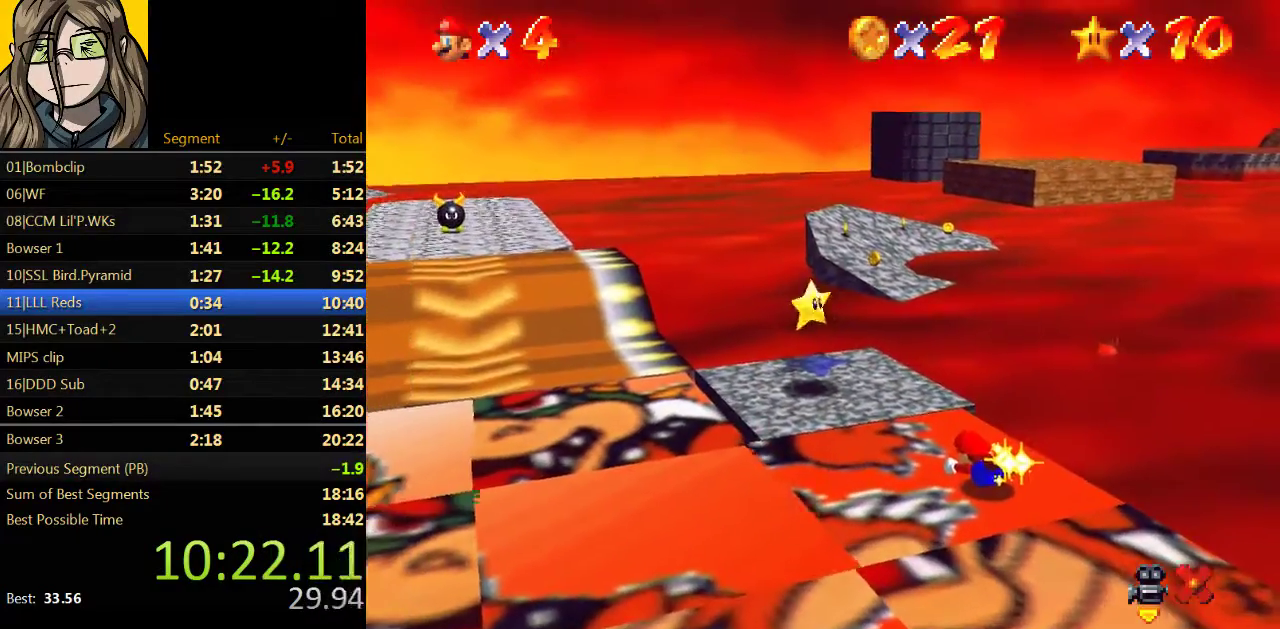
{"buttons": [], "left_stick": "up-left", "events": [[133, "B", "down"], [133, "left_stick", "center"], [200, "A", "up"], [267, "B", "up"], [267, "left_stick", "up-left"], [367, "A", "down"], [433, "A", "up"], [433, "B", "down"], [500, "B", "up"]]}
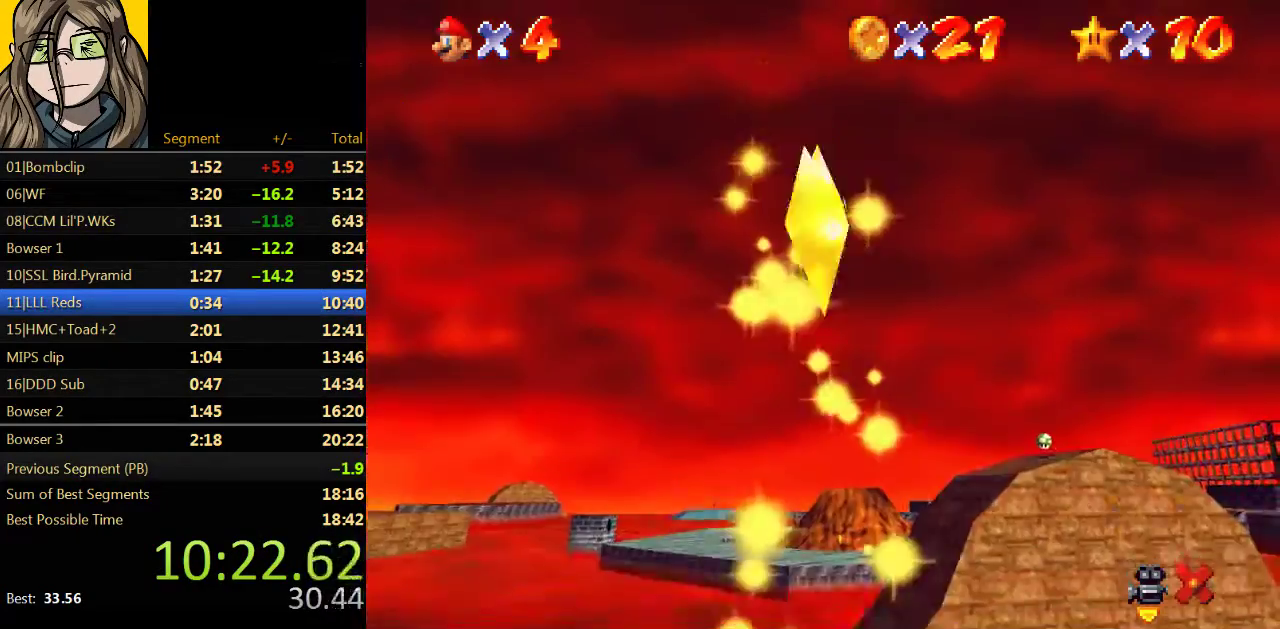
{"buttons": ["A"], "left_stick": "up-left", "events": [[67, "A", "down"], [133, "B", "down"], [167, "A", "up"], [233, "B", "up"], [300, "A", "down"], [367, "A", "up"], [367, "B", "down"], [467, "B", "up"], [500, "A", "down"]]}
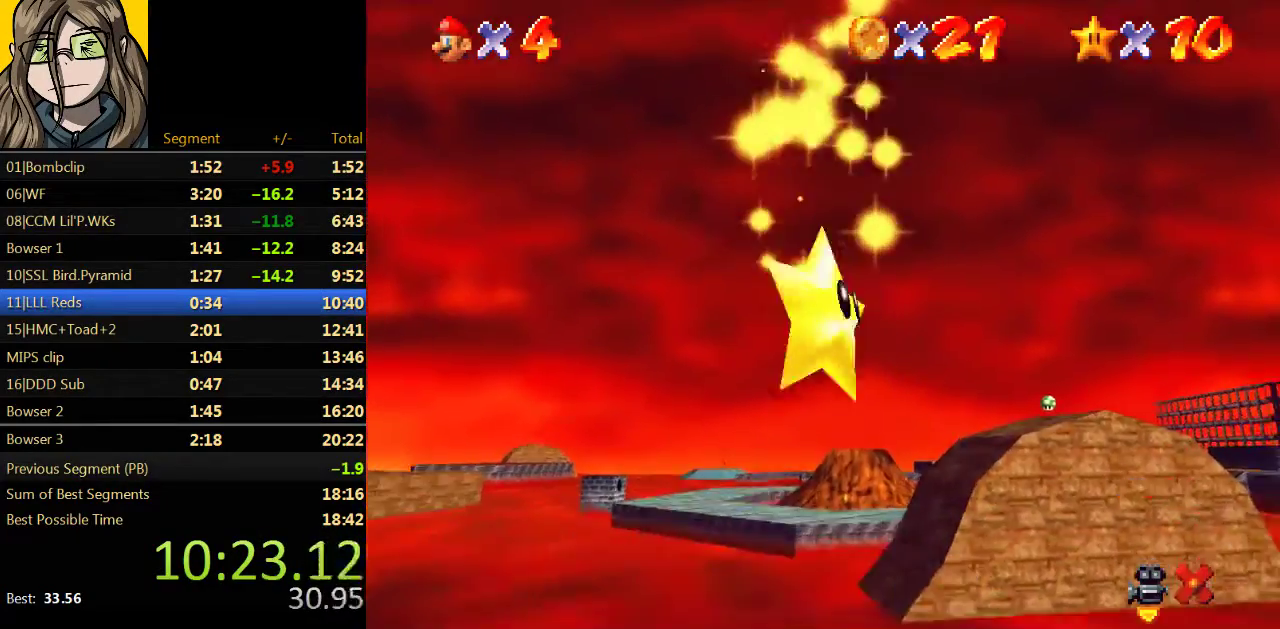
{"buttons": ["A"], "left_stick": "up-left", "events": [[67, "B", "down"], [100, "A", "up"], [200, "B", "up"], [233, "A", "down"], [300, "A", "up"], [300, "B", "down"], [400, "B", "up"], [433, "A", "down"]]}
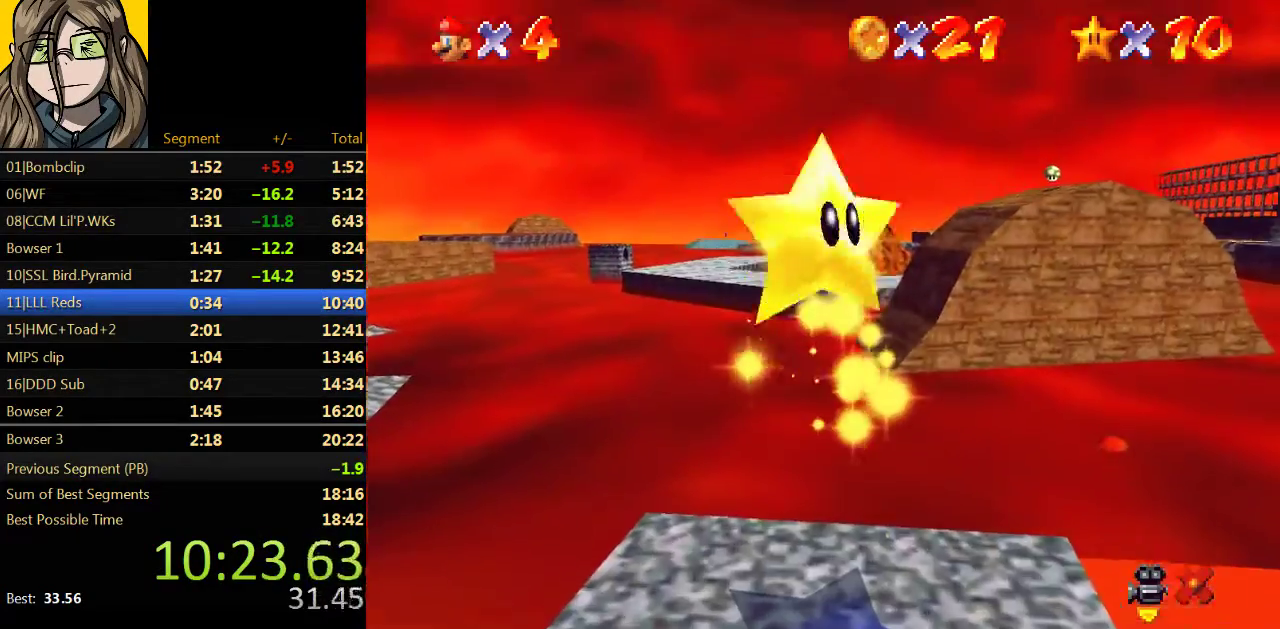
{"buttons": ["B"], "left_stick": "left", "events": [[33, "A", "up"], [33, "B", "down"], [133, "B", "up"], [167, "A", "down"], [233, "B", "down"], [267, "A", "up"], [367, "B", "up"], [367, "left_stick", "left"], [400, "A", "down"], [500, "A", "up"], [500, "B", "down"]]}
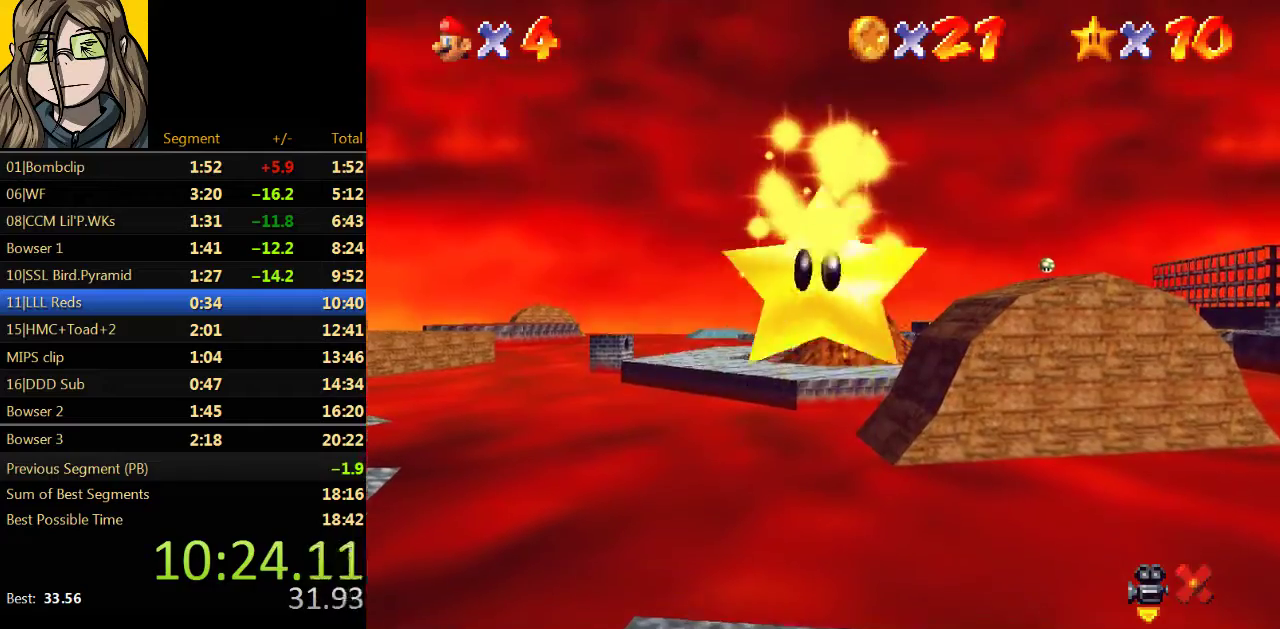
{"buttons": ["B"], "left_stick": "left", "events": [[67, "B", "up"], [133, "A", "down"], [200, "B", "down"], [233, "A", "up"], [333, "B", "up"], [367, "A", "down"], [467, "A", "up"], [467, "B", "down"]]}
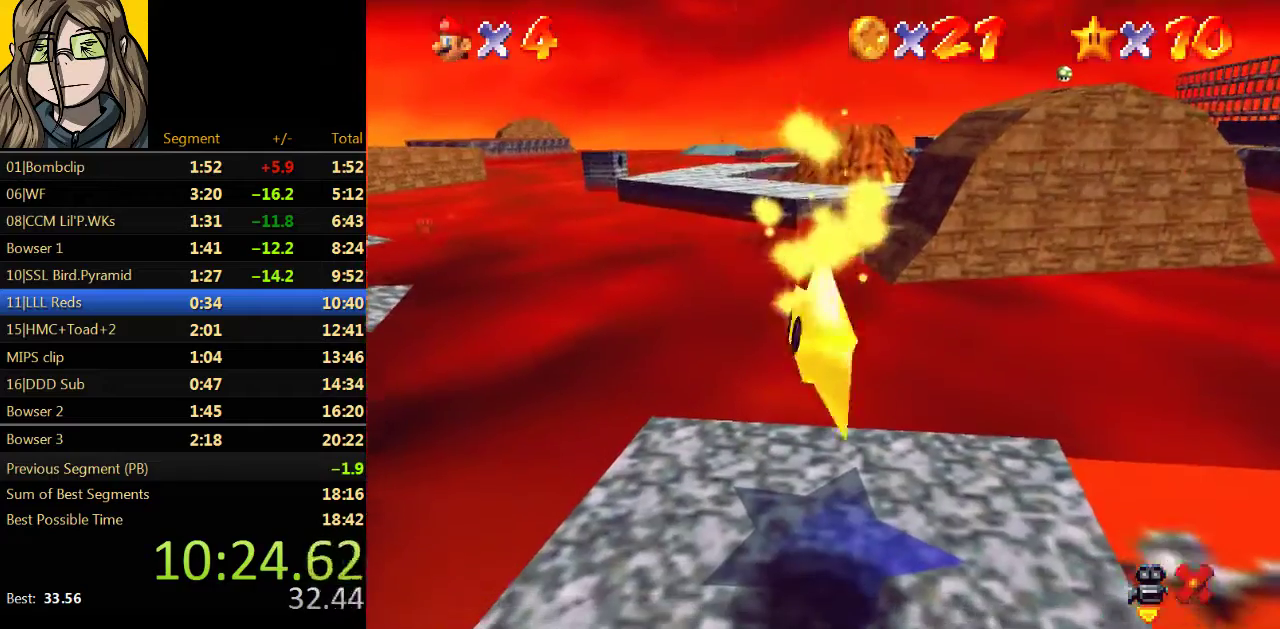
{"buttons": ["B"], "left_stick": "left", "events": [[67, "B", "up"], [133, "A", "down"], [200, "B", "down"], [233, "A", "up"], [333, "B", "up"], [367, "A", "down"], [433, "B", "down"], [467, "A", "up"]]}
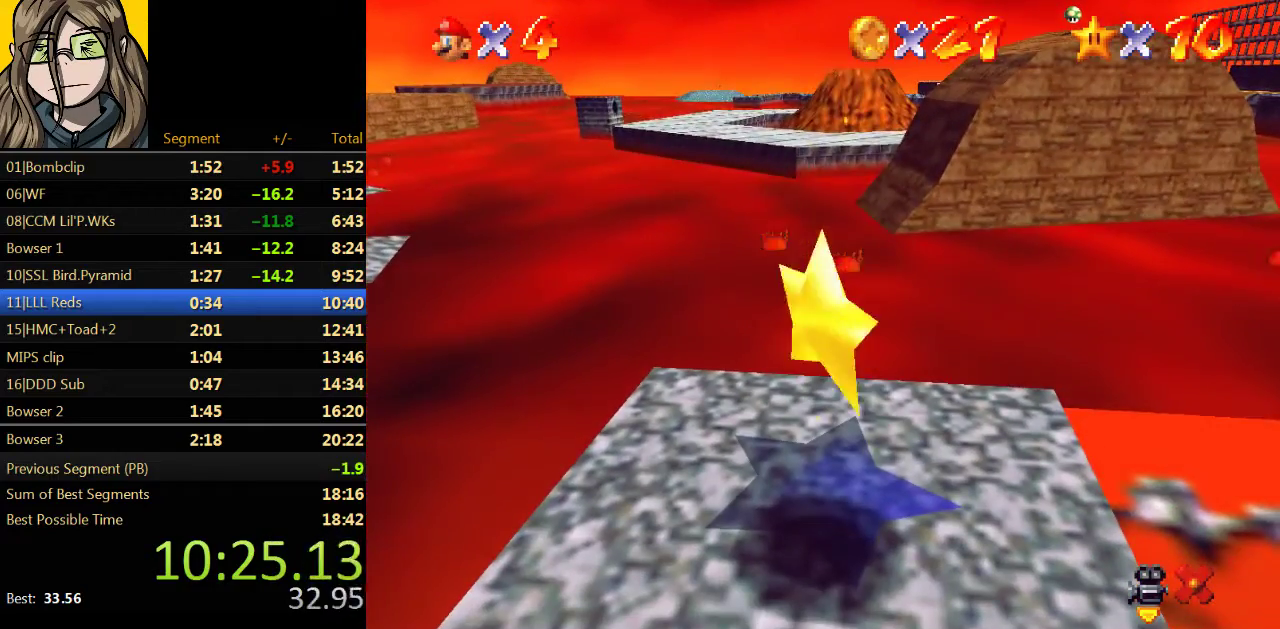
{"buttons": ["B"], "left_stick": "left", "events": [[67, "B", "up"], [133, "A", "down"], [233, "A", "up"], [233, "B", "down"], [333, "B", "up"], [400, "A", "down"], [467, "B", "down"], [500, "A", "up"]]}
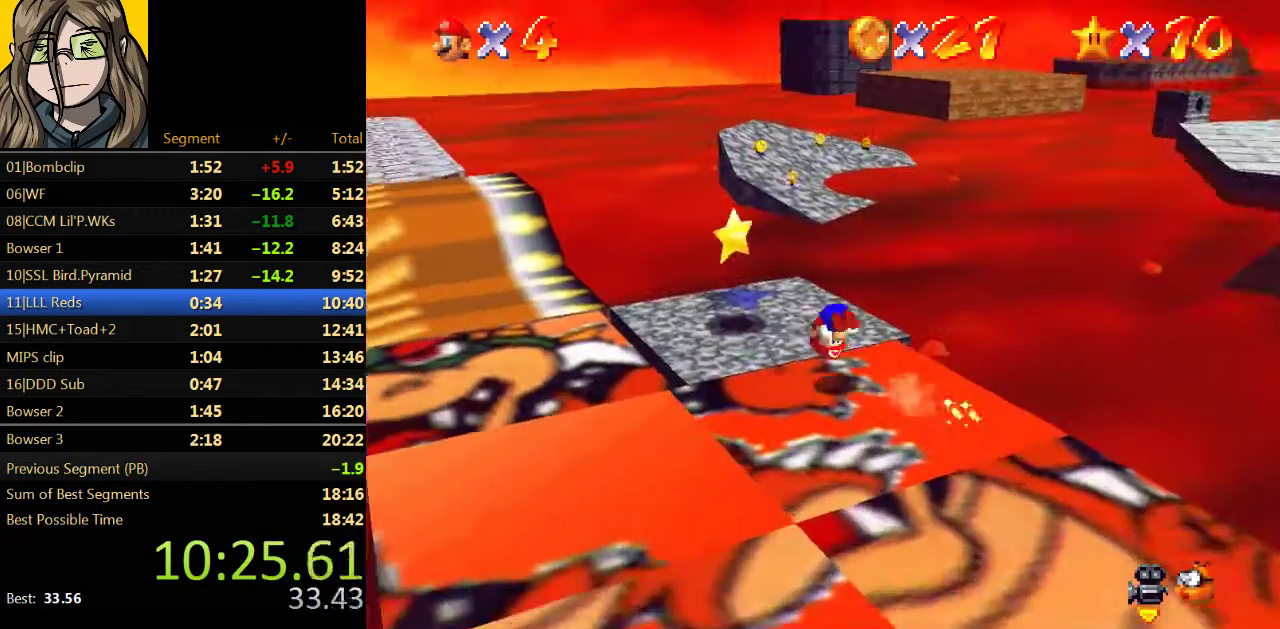
{"buttons": [], "left_stick": "center", "events": [[67, "B", "up"], [133, "A", "down"], [167, "B", "down"], [200, "A", "up"], [267, "B", "up"], [267, "left_stick", "up"], [367, "left_stick", "up-right"], [433, "left_stick", "center"]]}